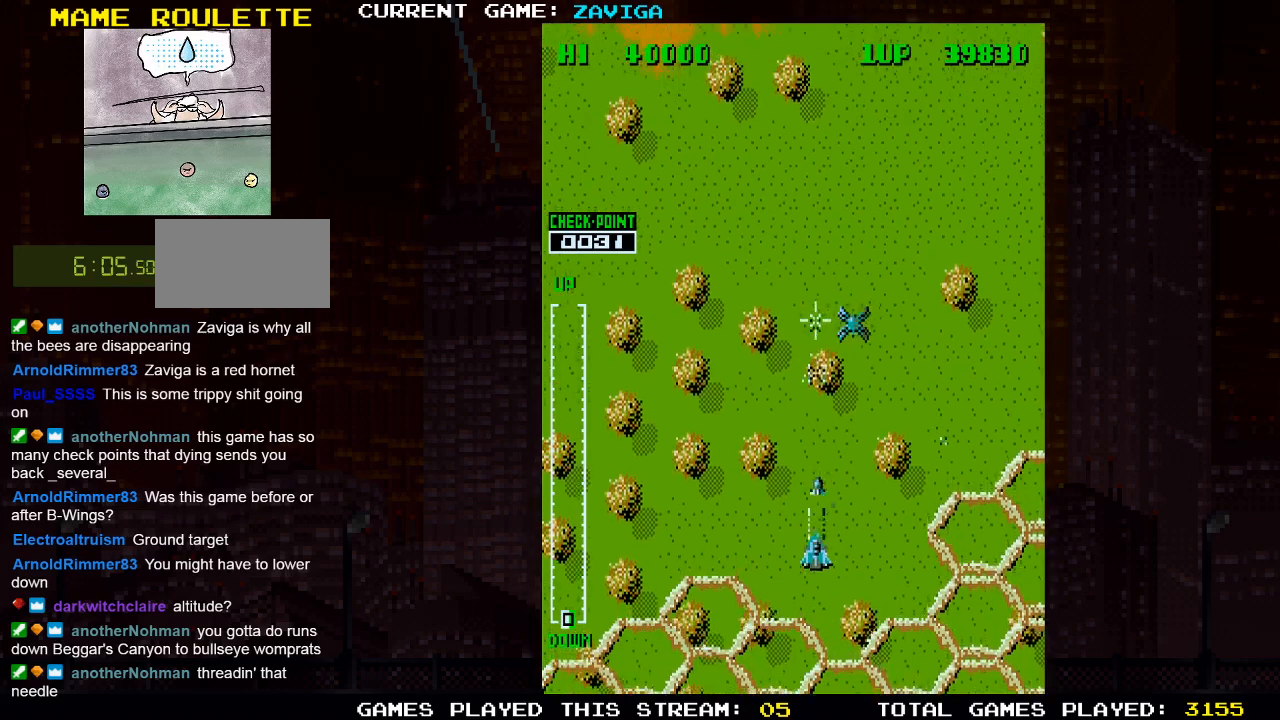
Gameplay with a controller (arcade stick); each line is a JSON object with the inputs held at the frame after it. "events" lists button and stick changes between this image and that frame as [ms after this image, input, new state], when the widget could be followed in between. Not read: L3 R3.
{"buttons": [], "left_stick": "down-right", "events": [[33, "left_stick", "right"], [83, "SQUARE", "up"], [167, "left_stick", "down-right"], [183, "SQUARE", "down"], [267, "SQUARE", "up"], [367, "SQUARE", "down"], [450, "SQUARE", "up"]]}
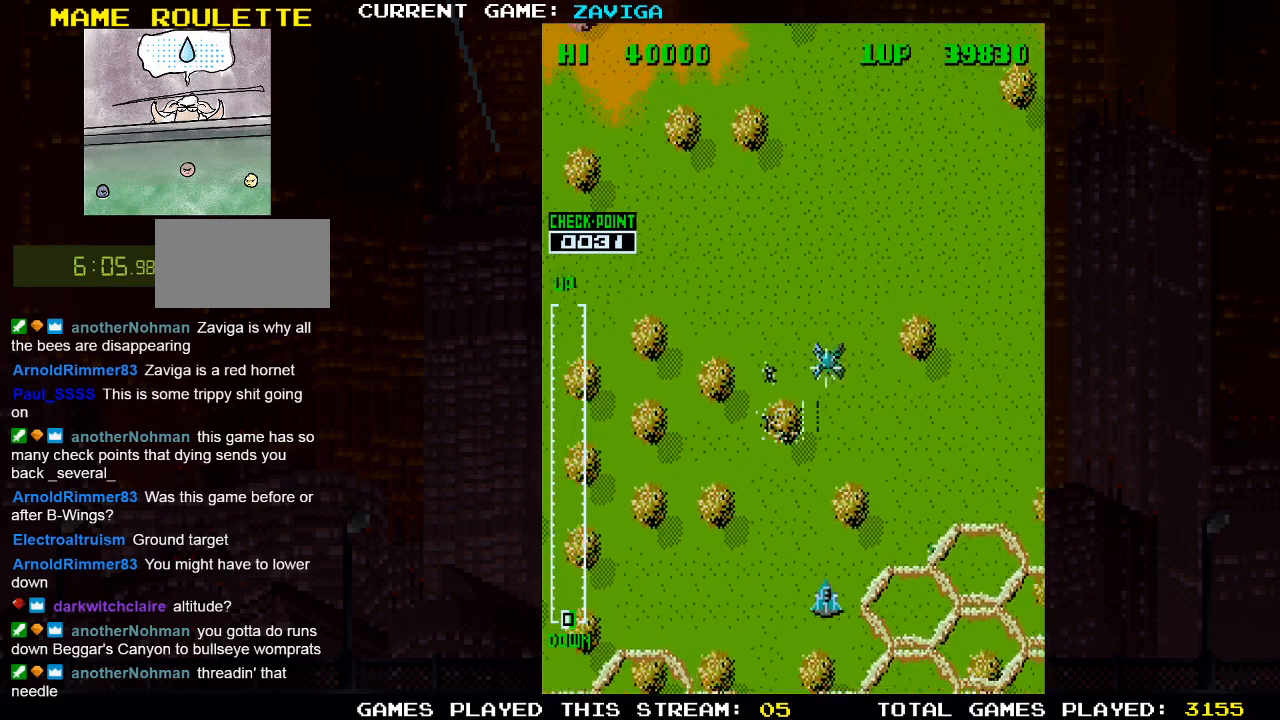
{"buttons": ["SQUARE"], "left_stick": "up-right", "events": [[50, "SQUARE", "down"], [150, "SQUARE", "up"], [233, "SQUARE", "down"], [333, "SQUARE", "up"], [350, "left_stick", "right"], [417, "SQUARE", "down"], [500, "left_stick", "up-right"]]}
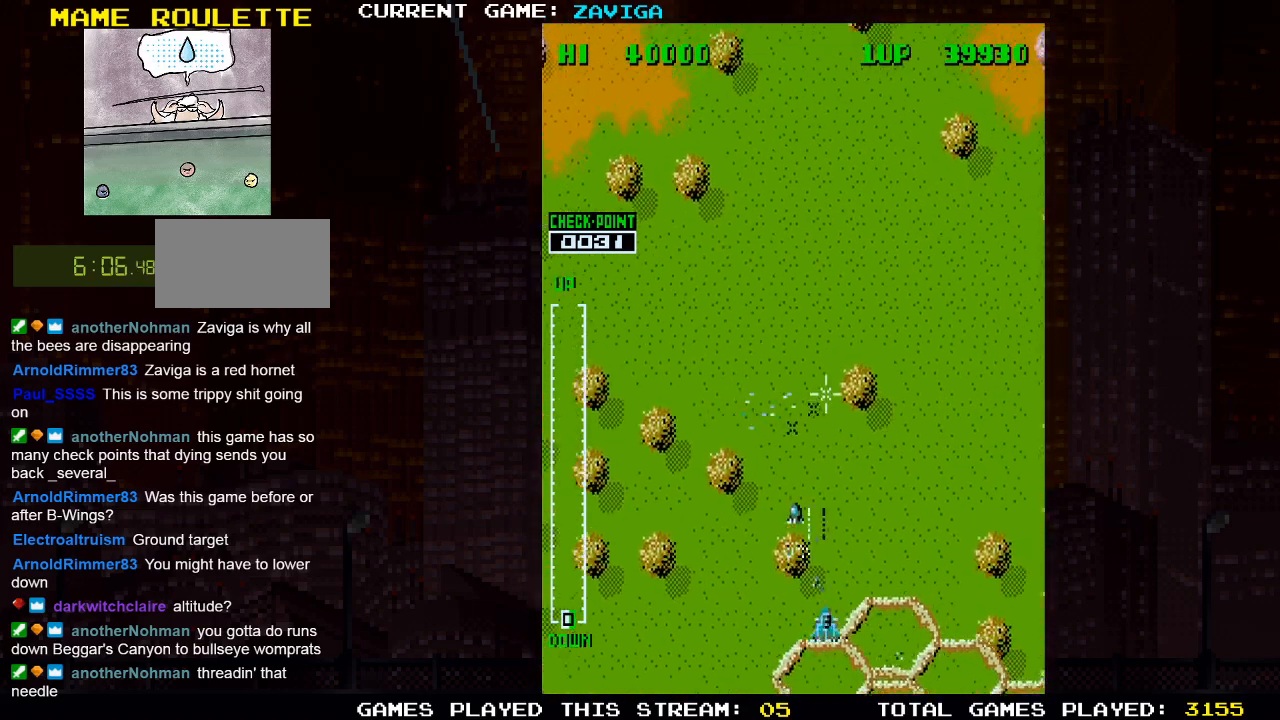
{"buttons": ["SQUARE"], "left_stick": "up-right", "events": [[17, "SQUARE", "up"], [83, "SQUARE", "down"], [200, "SQUARE", "up"], [300, "SQUARE", "down"], [367, "SQUARE", "up"], [483, "SQUARE", "down"]]}
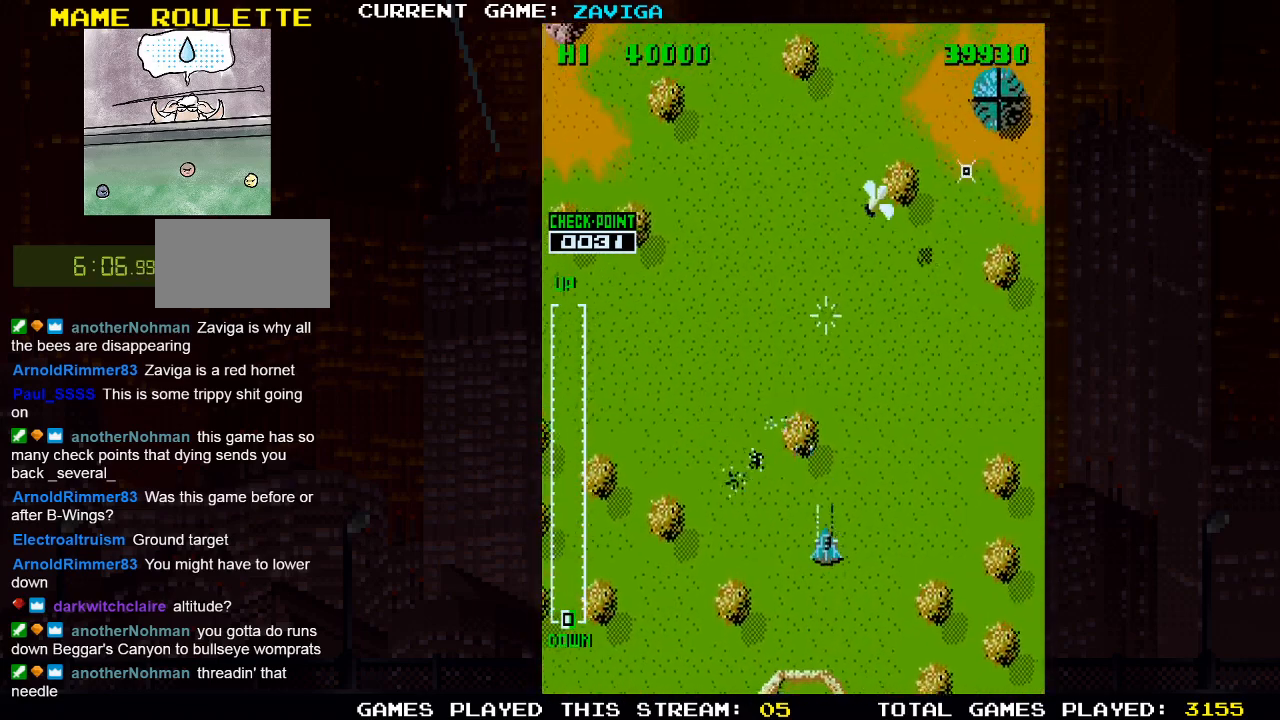
{"buttons": [], "left_stick": "right"}
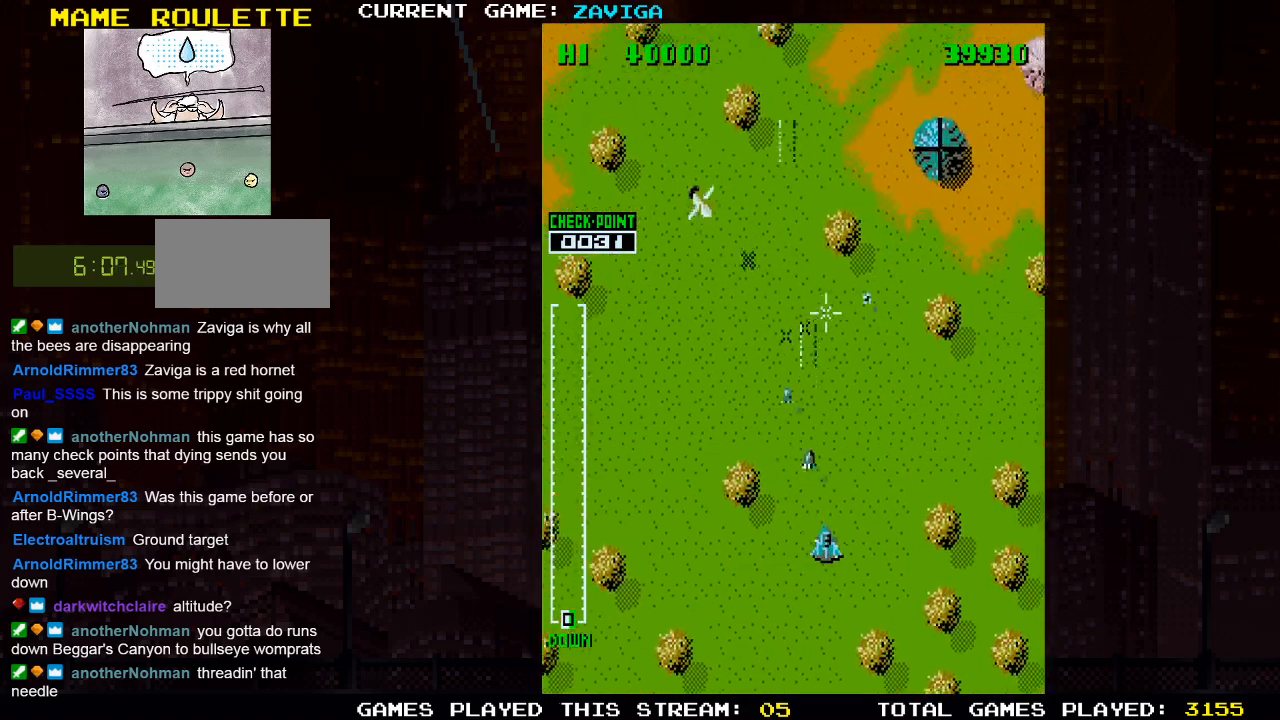
{"buttons": ["SQUARE"], "left_stick": "right", "events": [[17, "SQUARE", "down"], [50, "left_stick", "up-right"], [117, "SQUARE", "up"], [200, "SQUARE", "down"], [300, "SQUARE", "up"], [400, "left_stick", "right"], [500, "SQUARE", "down"]]}
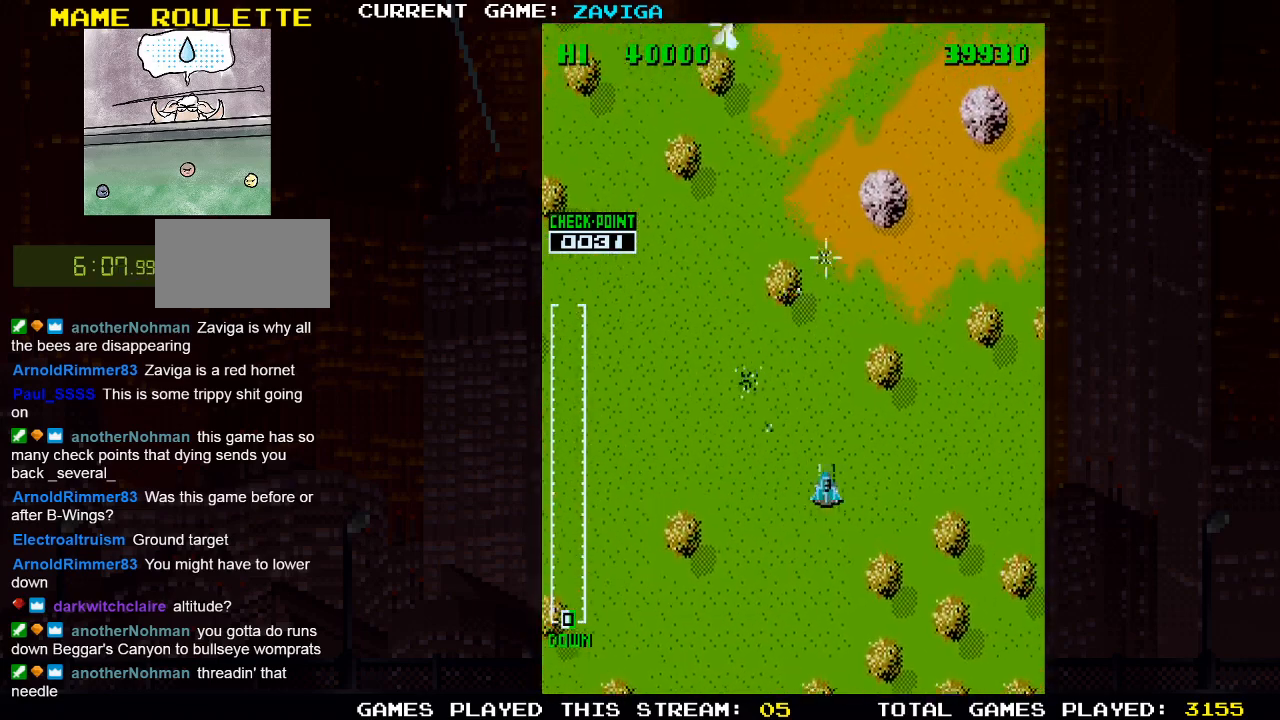
{"buttons": [], "left_stick": "down-left", "events": [[67, "SQUARE", "up"], [67, "left_stick", "down-right"], [183, "SQUARE", "down"], [283, "SQUARE", "up"], [350, "SQUARE", "down"], [350, "left_stick", "down-left"], [450, "SQUARE", "up"]]}
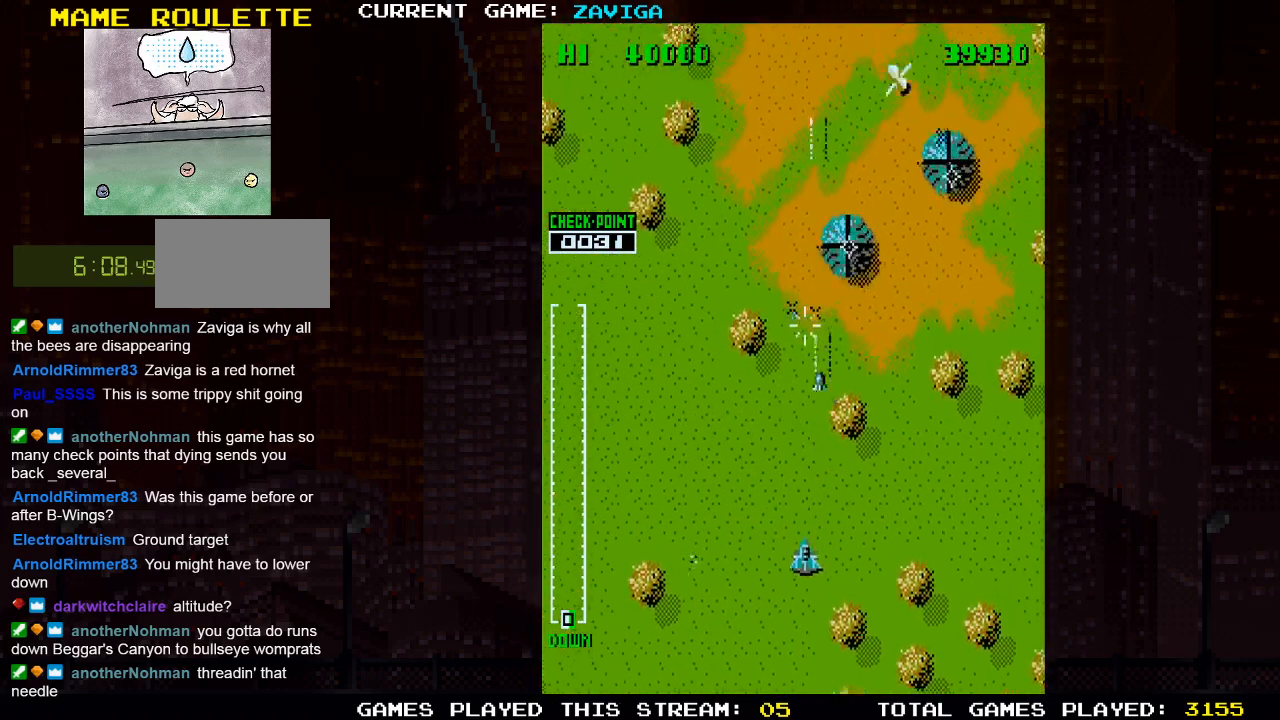
{"buttons": [], "left_stick": "down-right", "events": [[33, "SQUARE", "down"], [33, "left_stick", "left"], [133, "SQUARE", "up"], [233, "SQUARE", "down"], [300, "left_stick", "down"], [317, "SQUARE", "up"], [350, "left_stick", "down-right"], [417, "SQUARE", "down"], [500, "SQUARE", "up"]]}
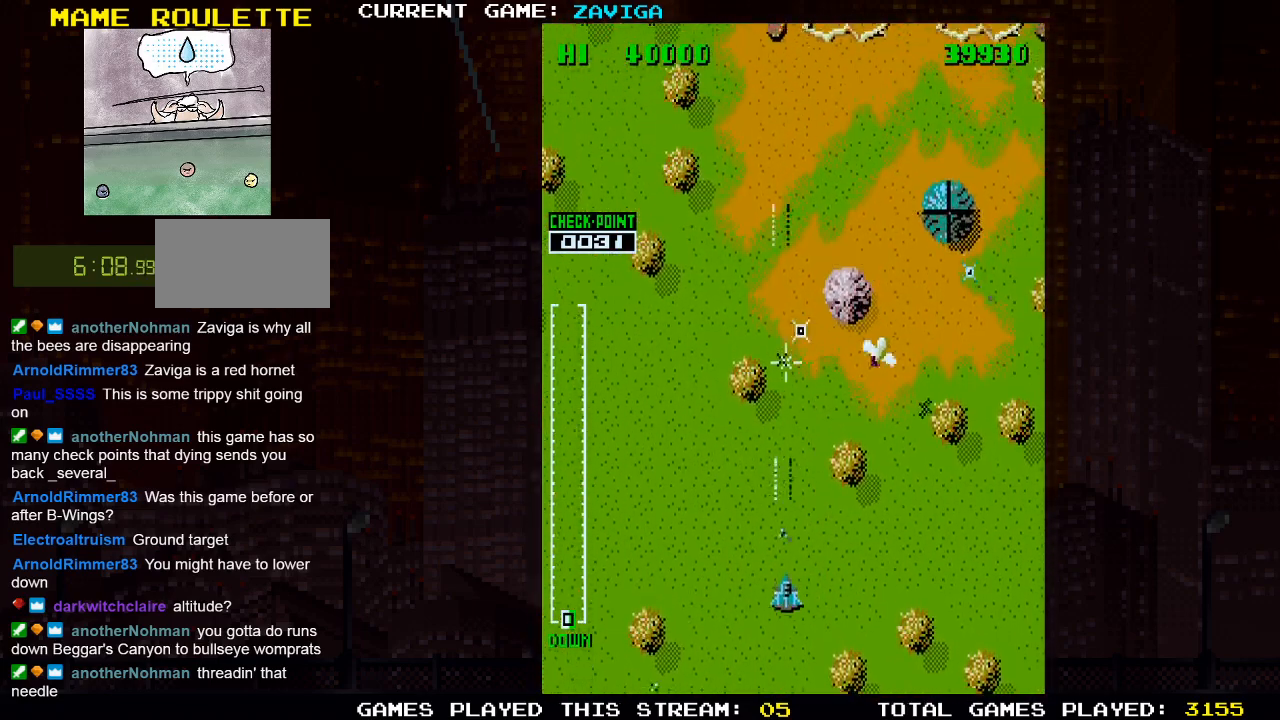
{"buttons": ["SQUARE"], "left_stick": "left", "events": [[50, "left_stick", "down-left"], [100, "SQUARE", "down"], [183, "SQUARE", "up"], [283, "SQUARE", "down"], [317, "left_stick", "left"], [367, "SQUARE", "up"], [450, "SQUARE", "down"]]}
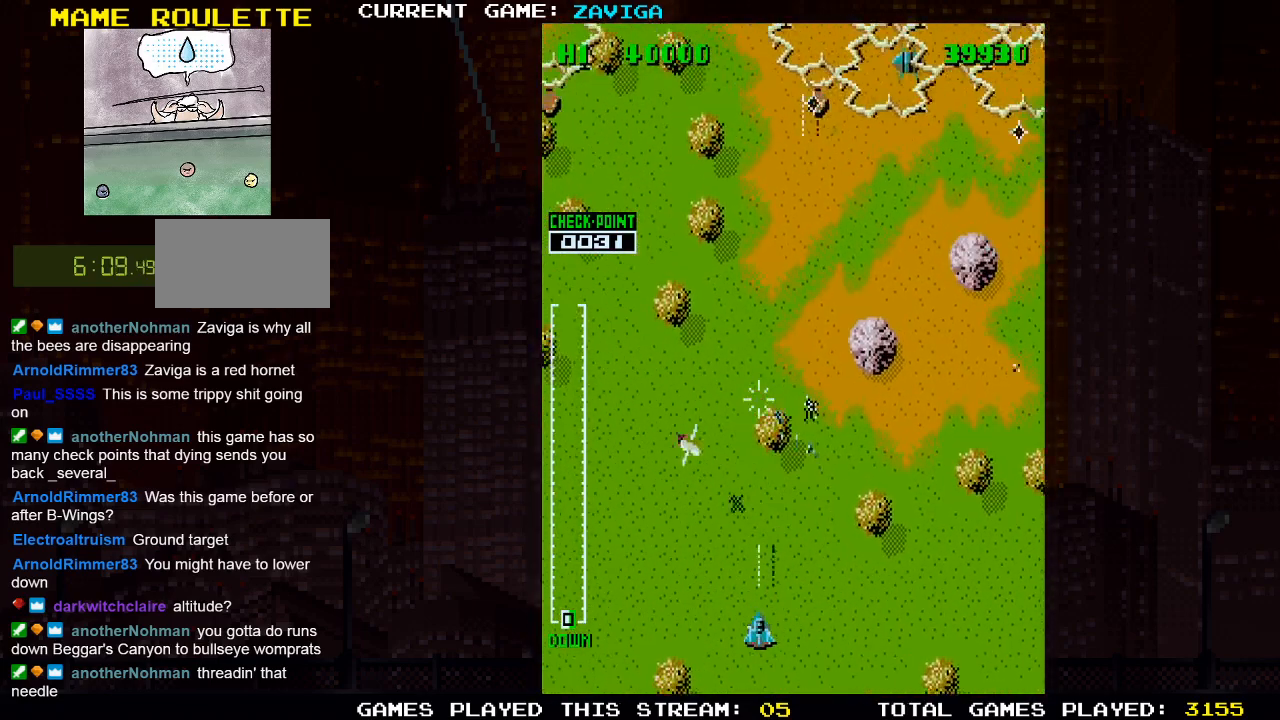
{"buttons": ["TRIANGLE"], "left_stick": "left", "events": [[50, "SQUARE", "up"], [133, "SQUARE", "down"], [267, "SQUARE", "up"], [300, "SQUARE", "down"], [400, "TRIANGLE", "down"], [417, "SQUARE", "up"]]}
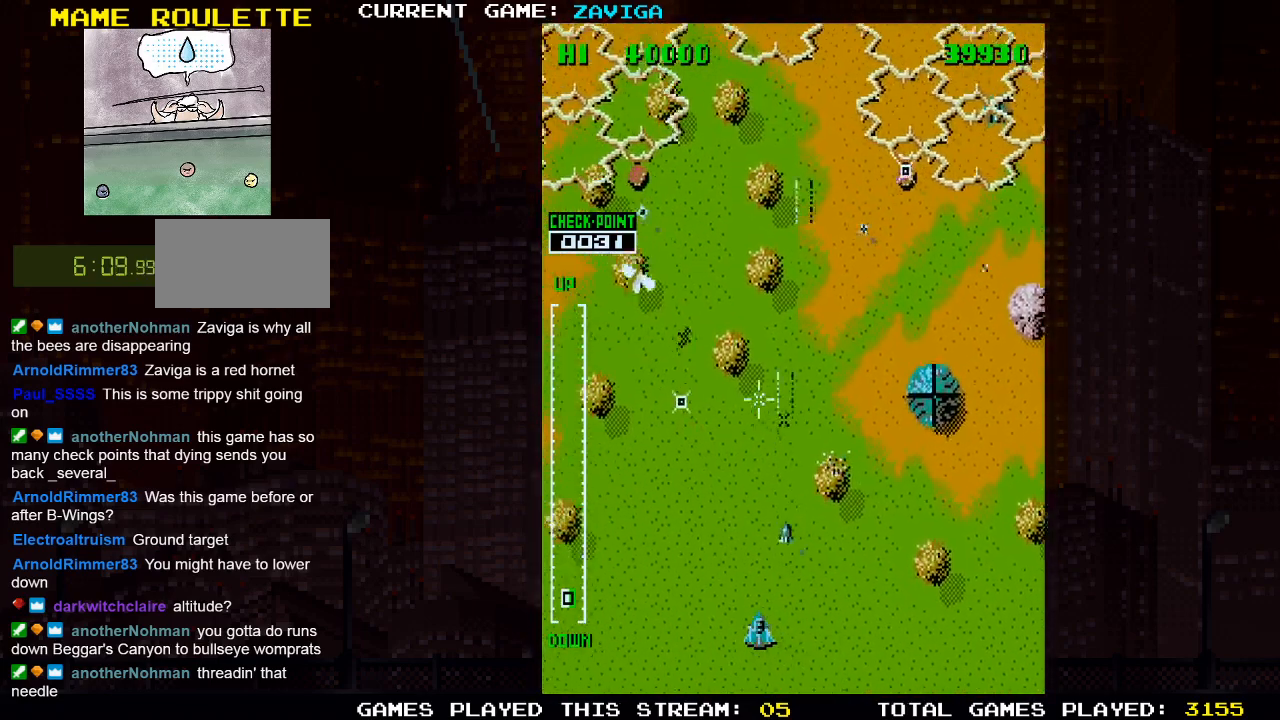
{"buttons": [], "left_stick": "left", "events": [[17, "SQUARE", "down"], [33, "TRIANGLE", "up"], [117, "SQUARE", "up"], [217, "SQUARE", "down"], [300, "SQUARE", "up"], [383, "SQUARE", "down"], [483, "SQUARE", "up"]]}
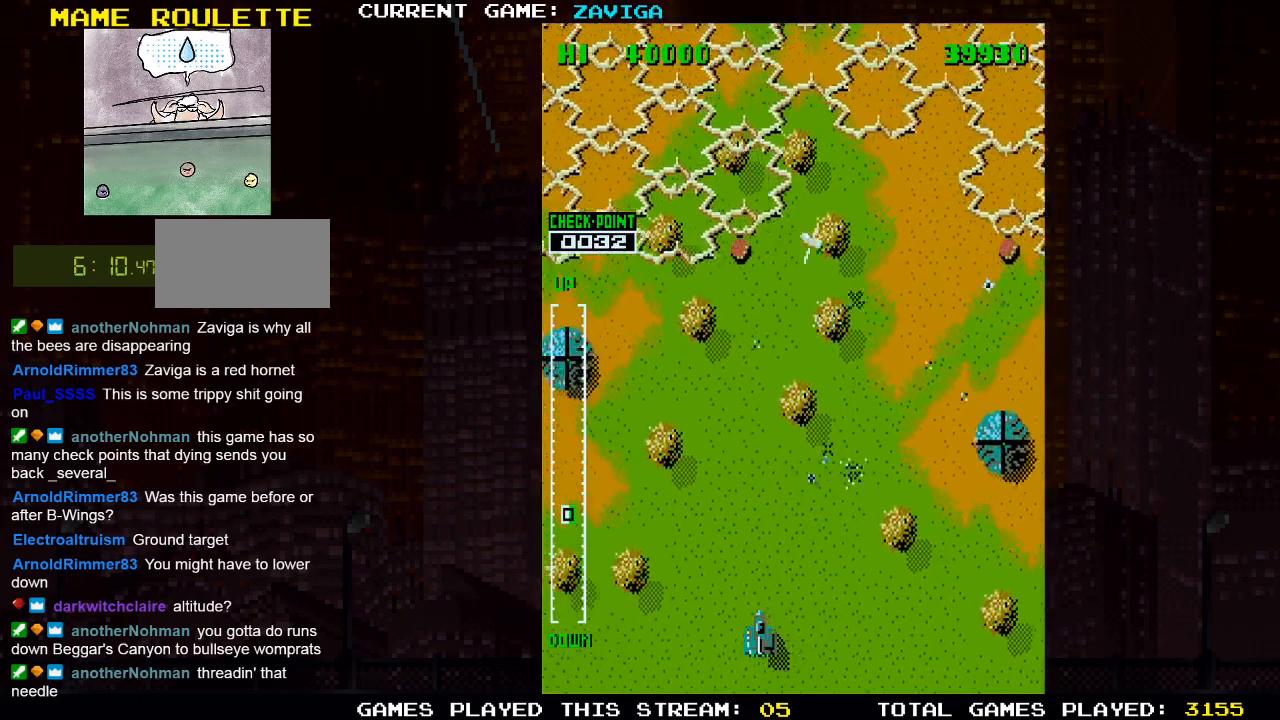
{"buttons": ["SQUARE"], "left_stick": "up-left", "events": [[67, "SQUARE", "down"], [167, "SQUARE", "up"], [167, "left_stick", "center"], [250, "SQUARE", "down"], [333, "SQUARE", "up"], [433, "SQUARE", "down"], [500, "left_stick", "up-left"]]}
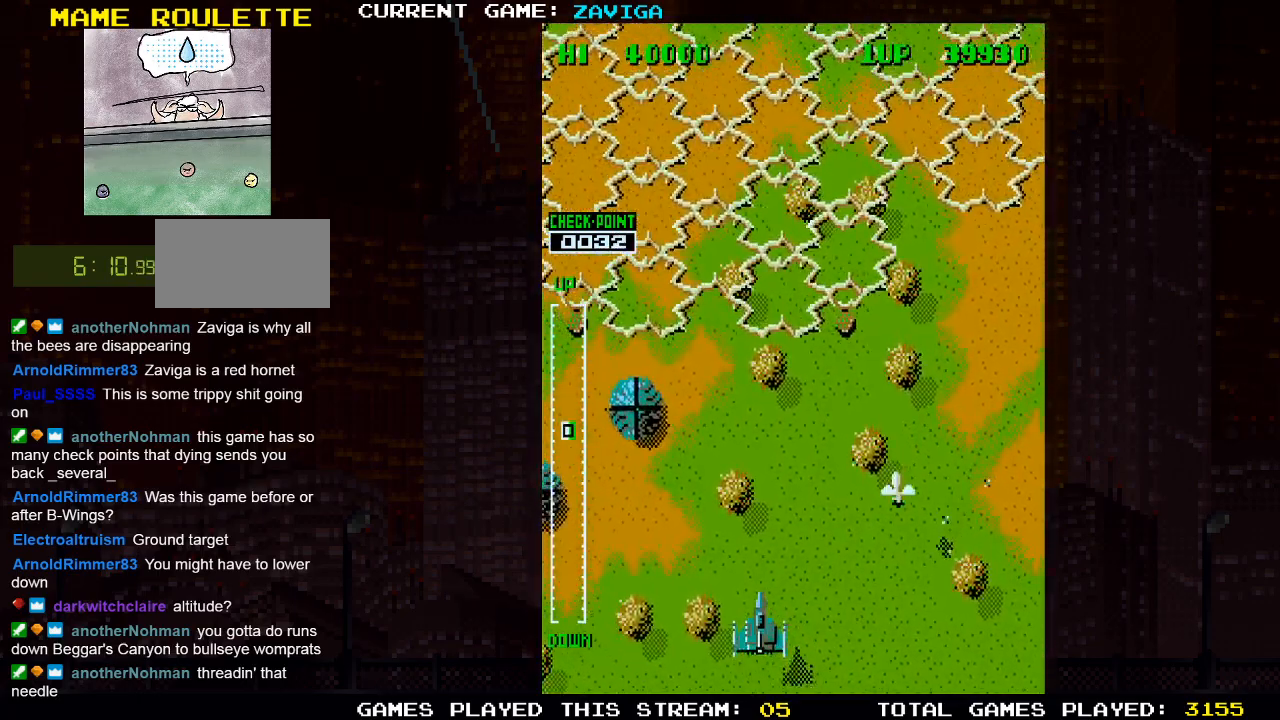
{"buttons": ["SQUARE"], "left_stick": "left", "events": [[17, "SQUARE", "up"], [100, "SQUARE", "down"], [200, "SQUARE", "up"], [283, "SQUARE", "down"], [317, "left_stick", "down-left"], [350, "SQUARE", "up"], [400, "TRIANGLE", "down"], [400, "left_stick", "left"], [450, "SQUARE", "down"], [500, "TRIANGLE", "up"]]}
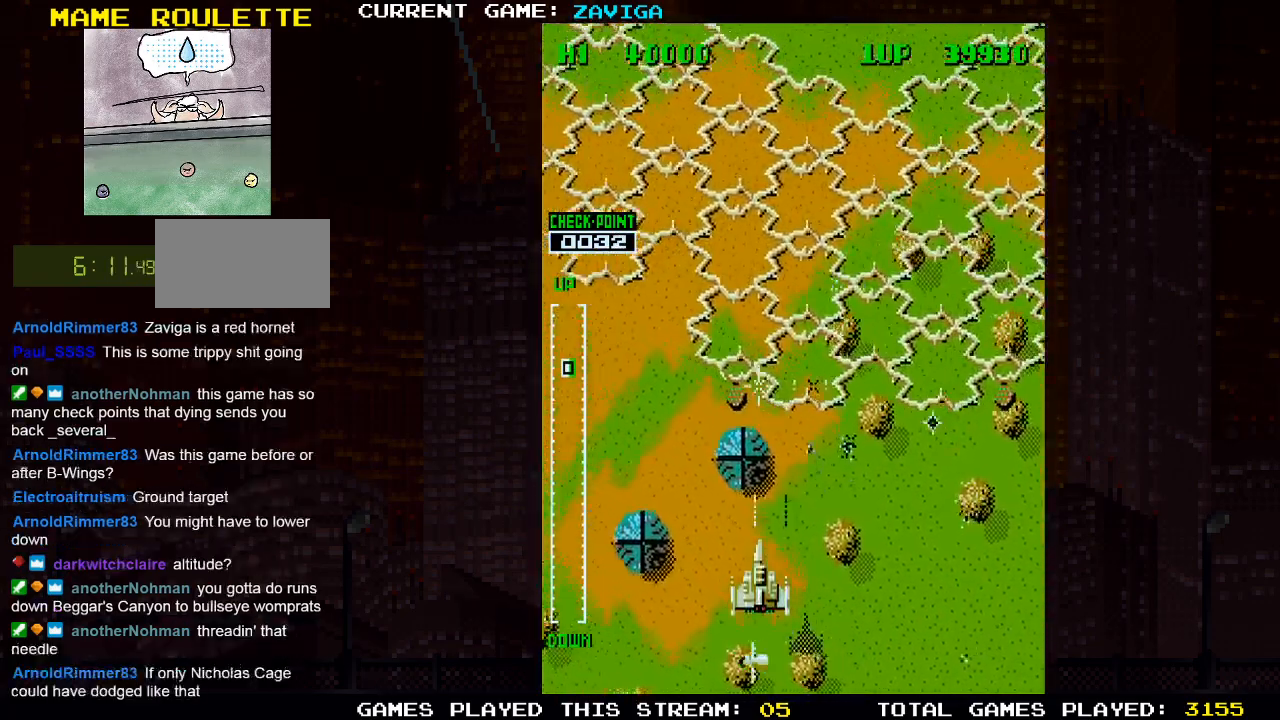
{"buttons": [], "left_stick": "up-left", "events": [[67, "SQUARE", "up"], [67, "TRIANGLE", "down"], [67, "left_stick", "up"], [133, "left_stick", "right"], [167, "SQUARE", "down"], [183, "TRIANGLE", "up"], [217, "left_stick", "down-left"], [250, "SQUARE", "up"], [350, "SQUARE", "down"], [383, "left_stick", "up-left"], [433, "SQUARE", "up"]]}
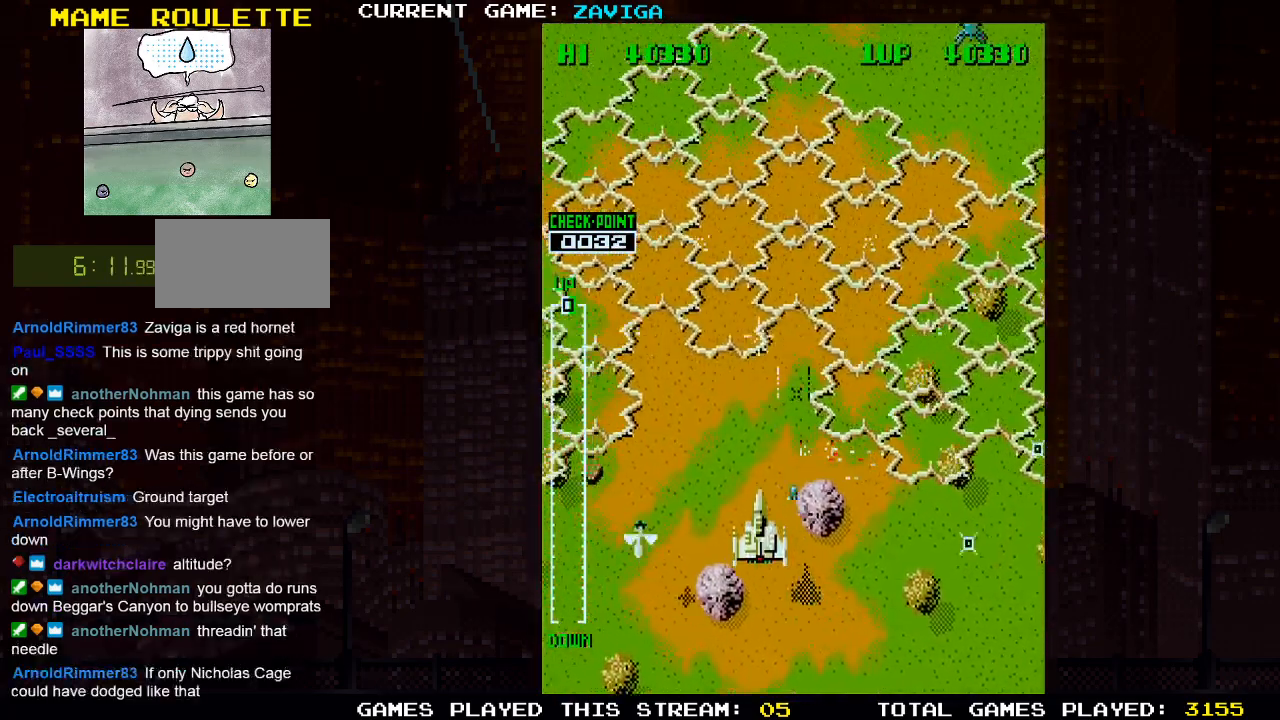
{"buttons": [], "left_stick": "center", "events": [[17, "SQUARE", "down"], [100, "SQUARE", "up"], [150, "left_stick", "center"], [183, "SQUARE", "down"], [200, "left_stick", "down"], [283, "SQUARE", "up"], [350, "left_stick", "center"], [367, "SQUARE", "down"], [450, "SQUARE", "up"]]}
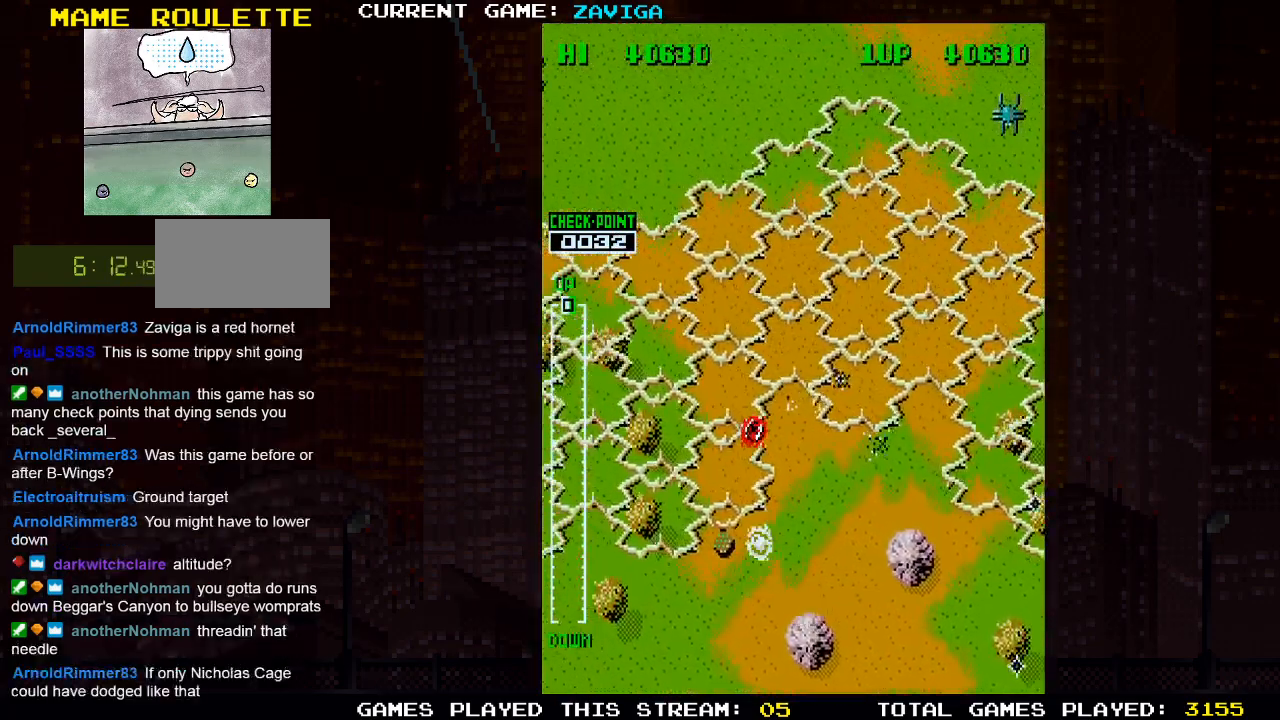
{"buttons": [], "left_stick": "center", "events": [[33, "SQUARE", "down"], [33, "left_stick", "right"], [117, "SQUARE", "up"], [200, "SQUARE", "down"], [283, "SQUARE", "up"], [300, "left_stick", "down"], [367, "left_stick", "center"], [383, "SQUARE", "down"], [433, "SQUARE", "up"]]}
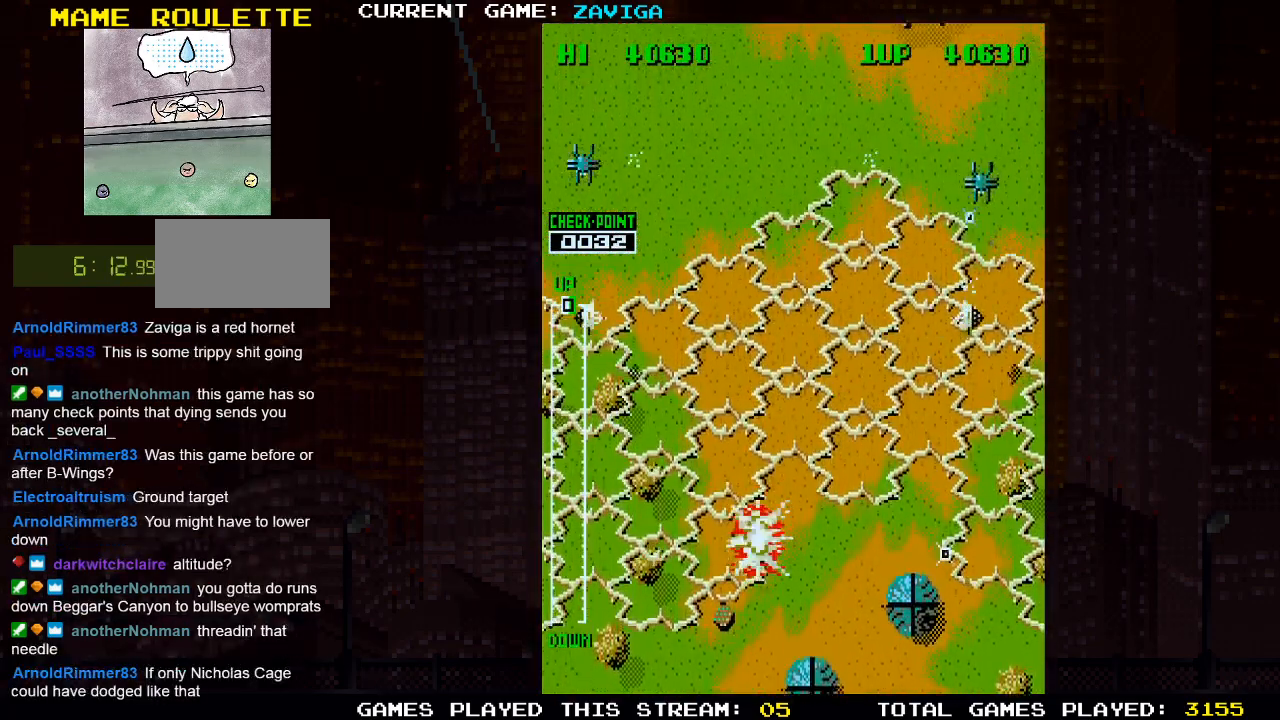
{"buttons": [], "left_stick": "center", "events": [[33, "TRIANGLE", "down"], [50, "SQUARE", "down"], [100, "SQUARE", "up"], [100, "TRIANGLE", "up"], [217, "SQUARE", "down"], [217, "TRIANGLE", "down"], [283, "SQUARE", "up"], [283, "TRIANGLE", "up"]]}
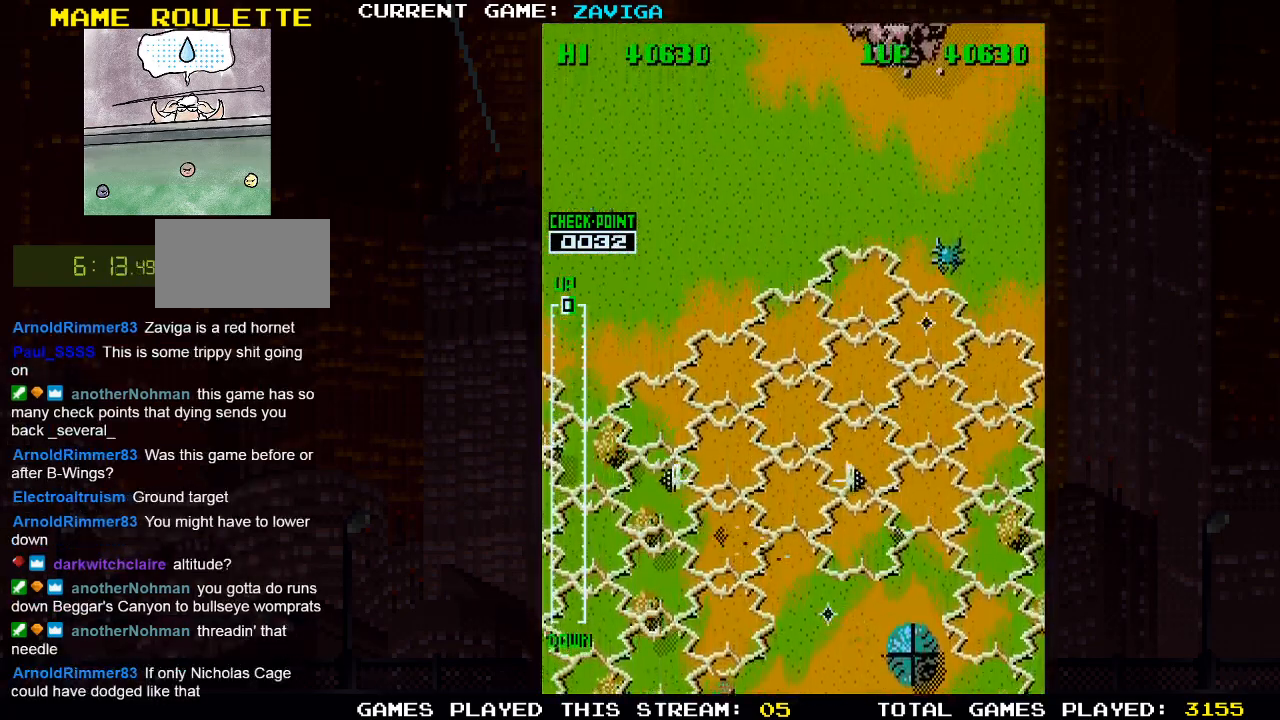
{"buttons": [], "left_stick": "center", "events": []}
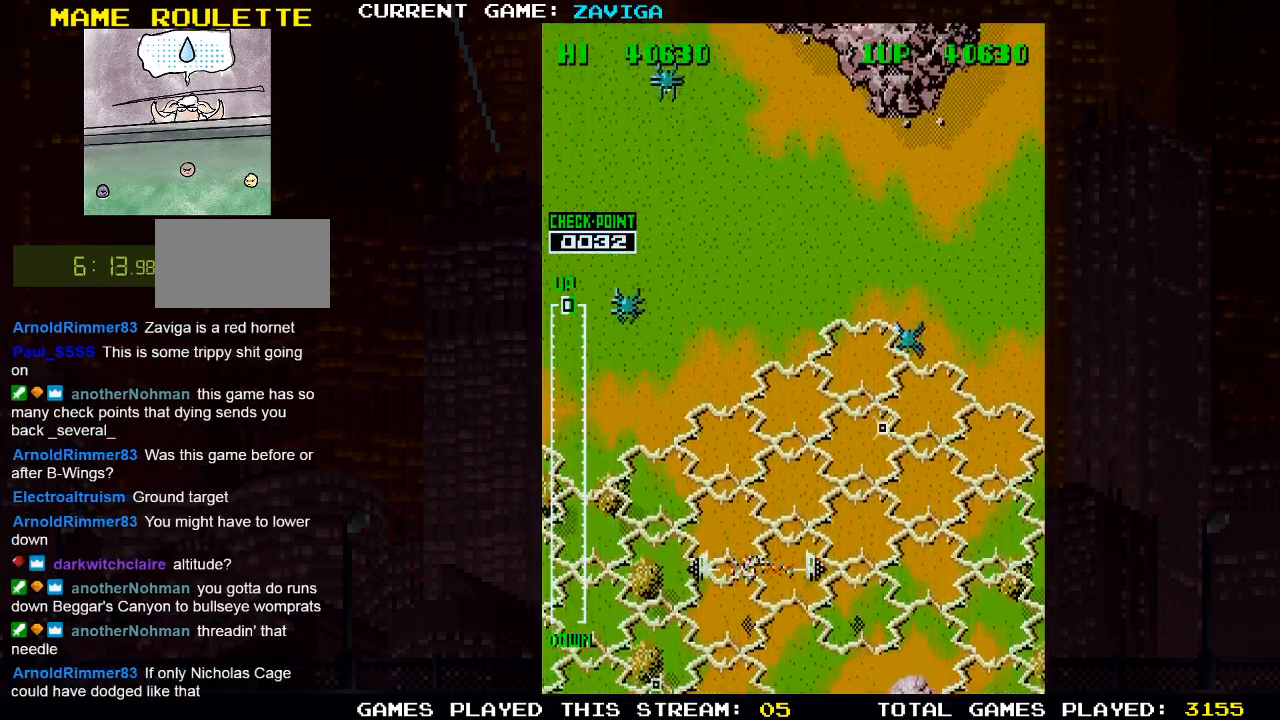
{"buttons": [], "left_stick": "center", "events": []}
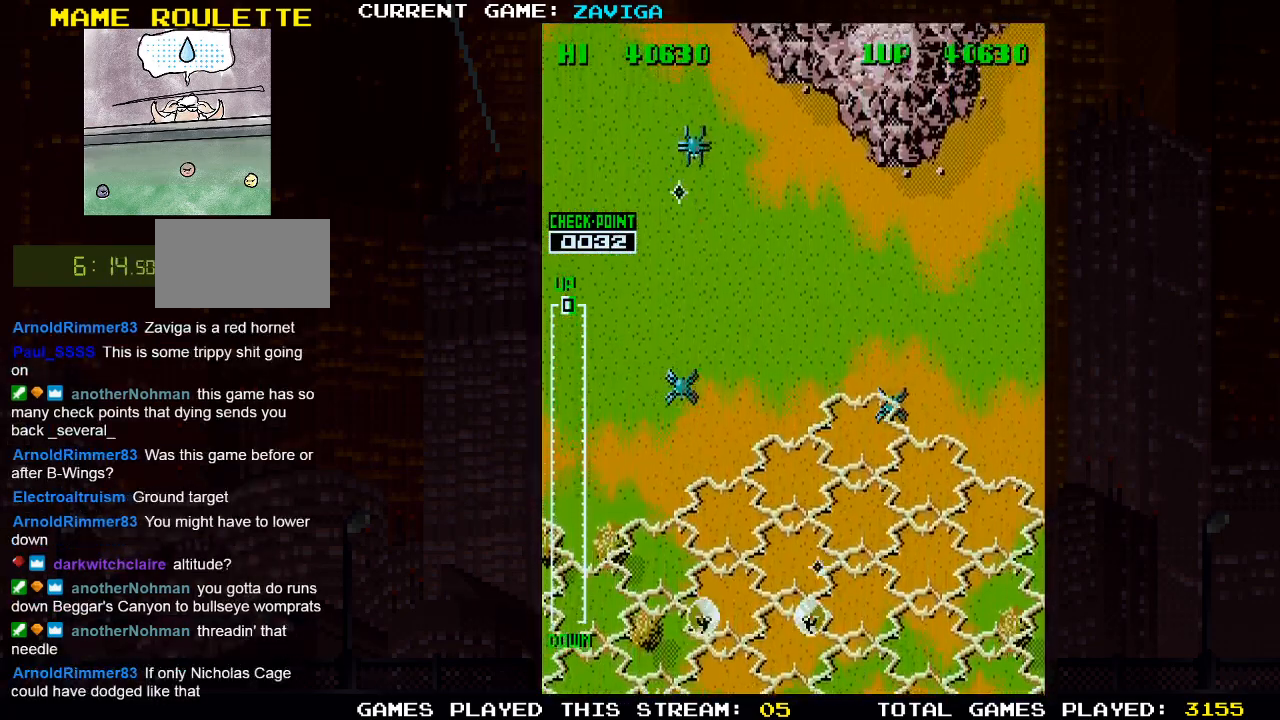
{"buttons": [], "left_stick": "center", "events": []}
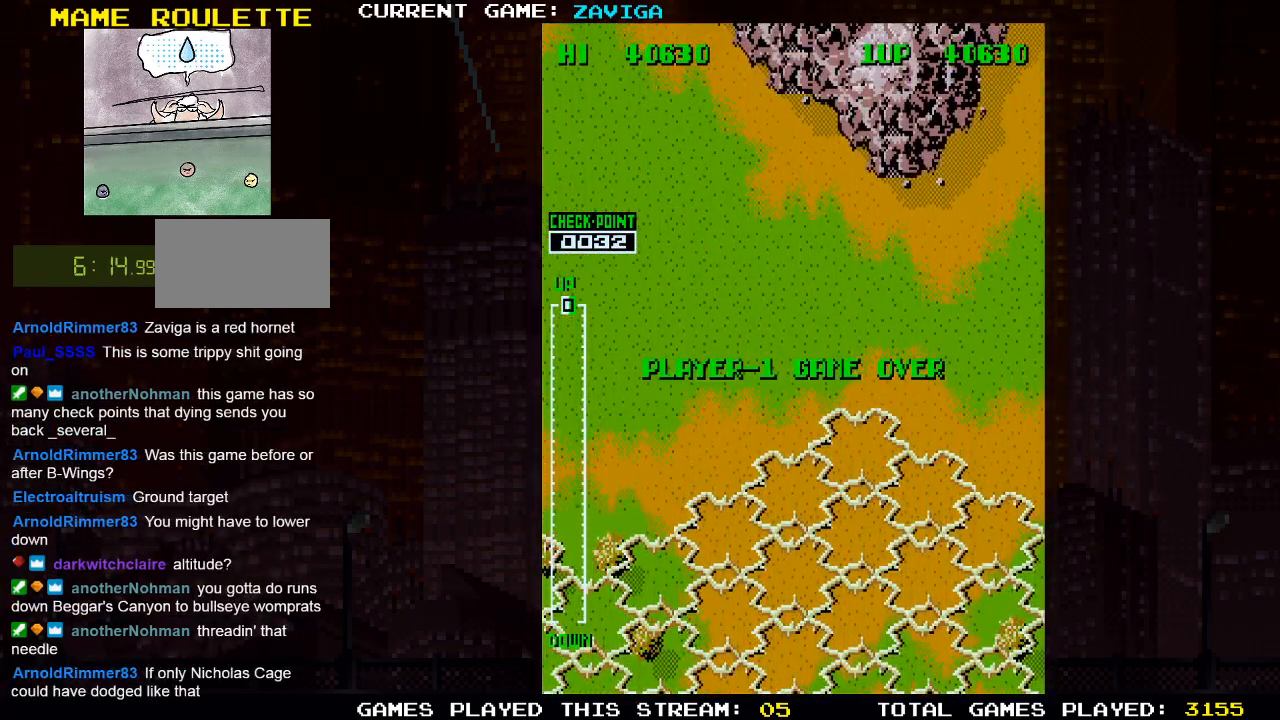
{"buttons": [], "left_stick": "center", "events": []}
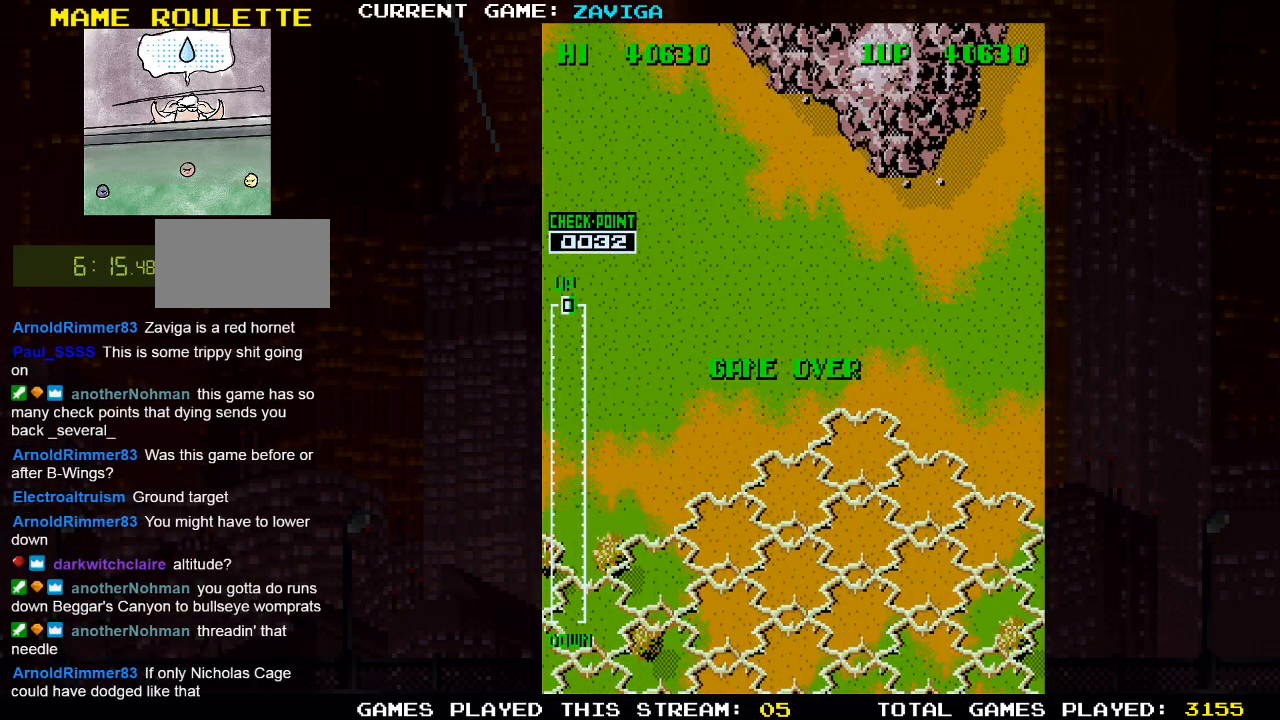
{"buttons": [], "left_stick": "center", "events": []}
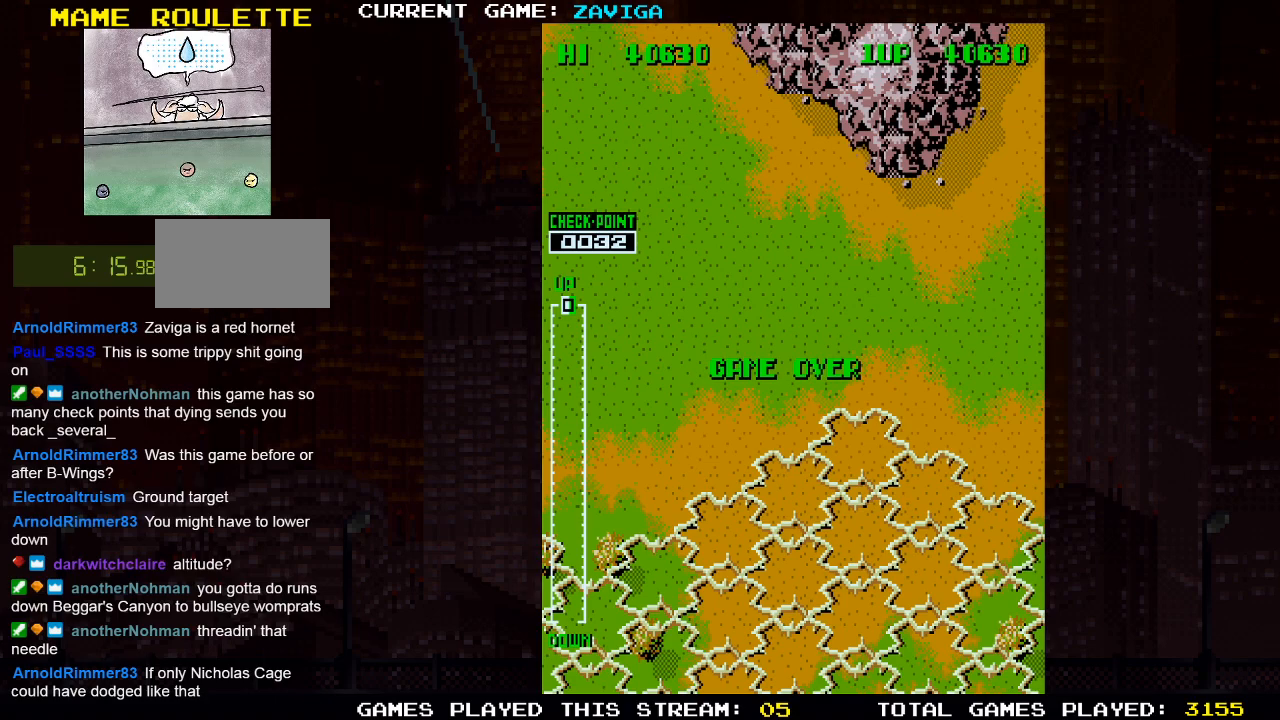
{"buttons": [], "left_stick": "center", "events": []}
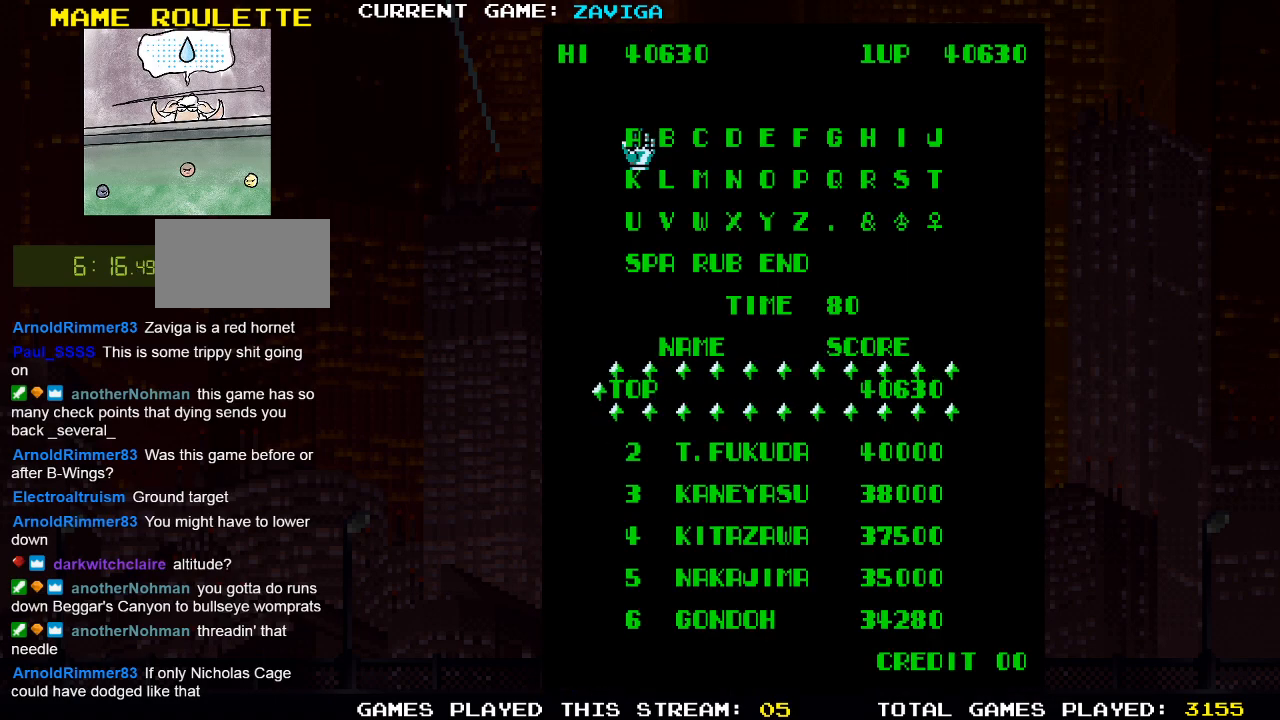
{"buttons": [], "left_stick": "center", "events": []}
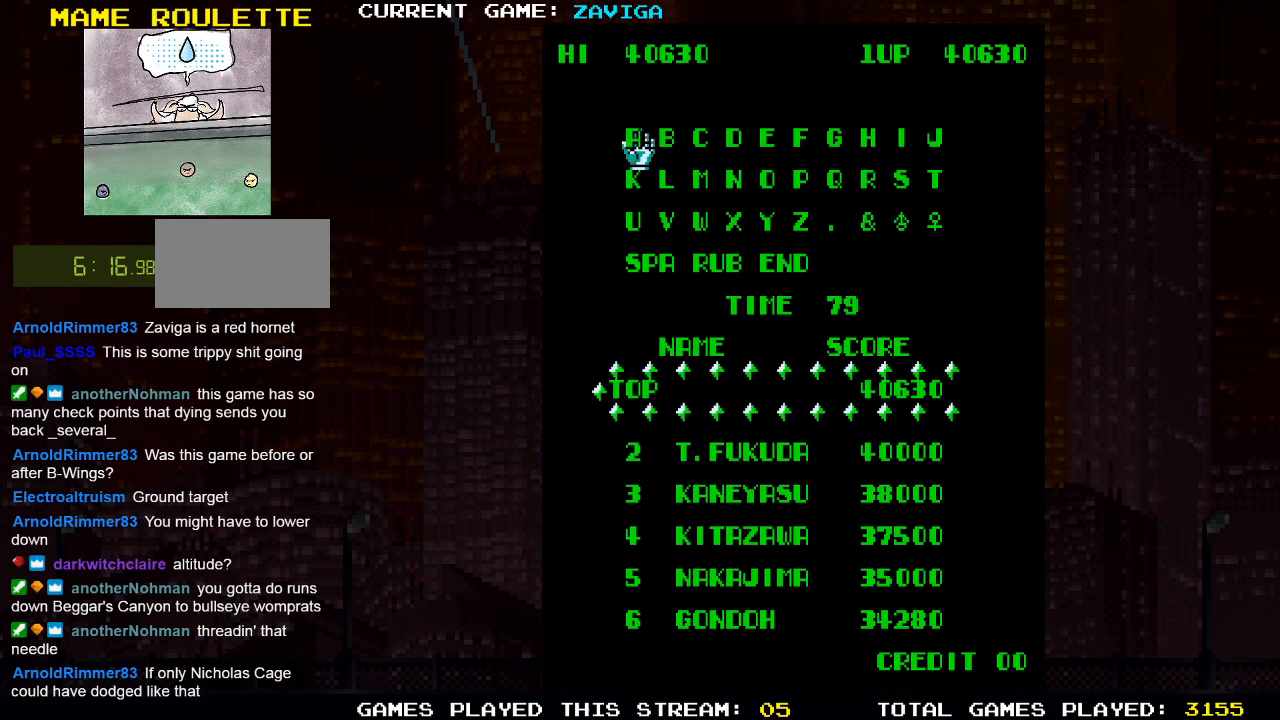
{"buttons": [], "left_stick": "center", "events": []}
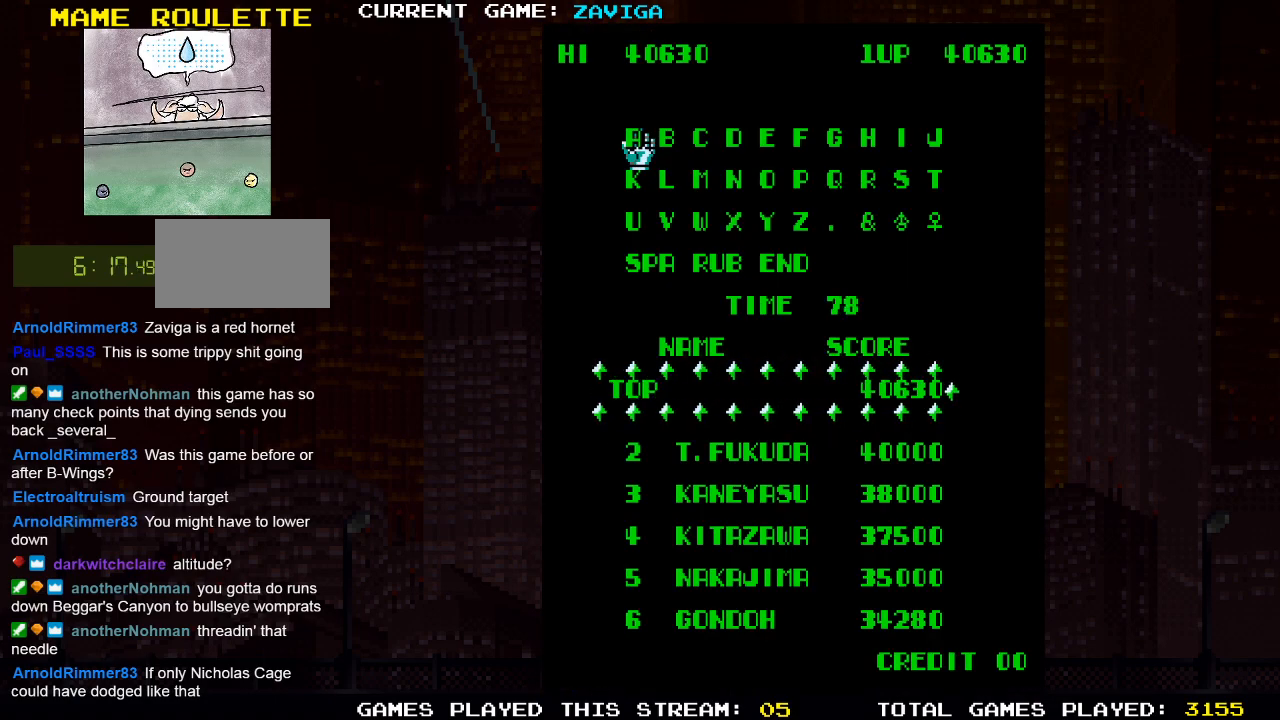
{"buttons": [], "left_stick": "center", "events": []}
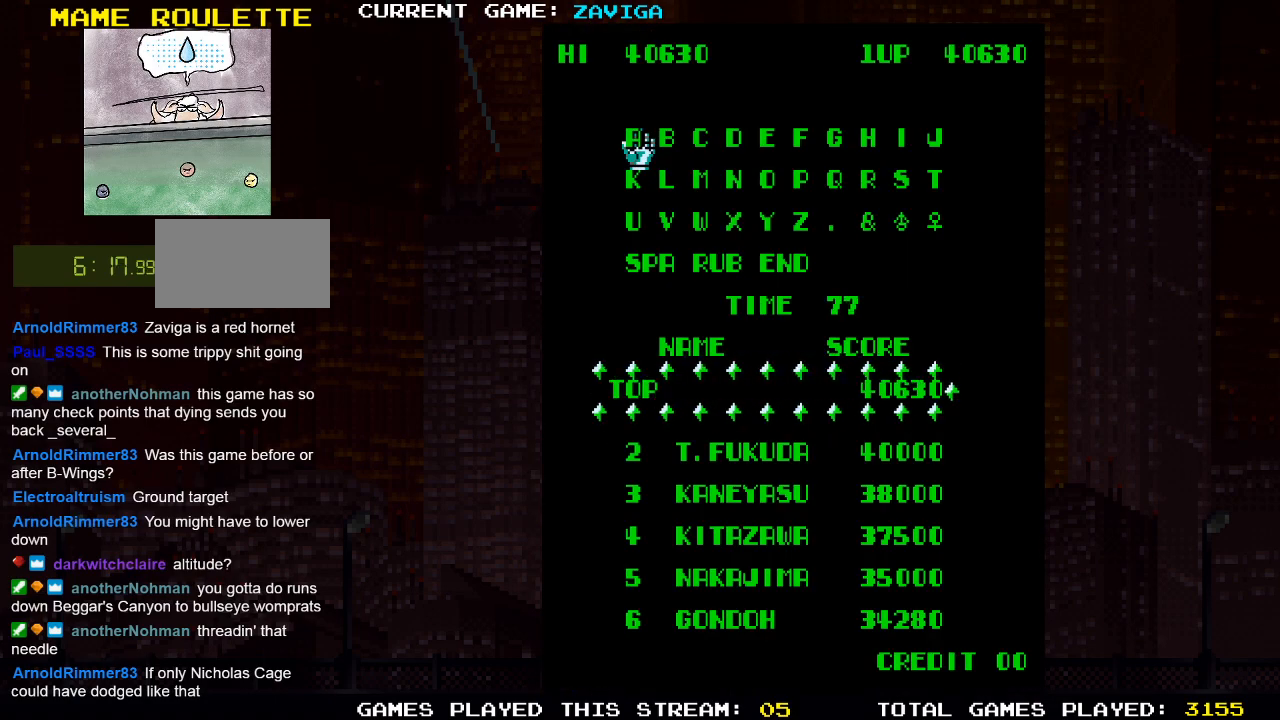
{"buttons": [], "left_stick": "right", "events": [[500, "left_stick", "right"]]}
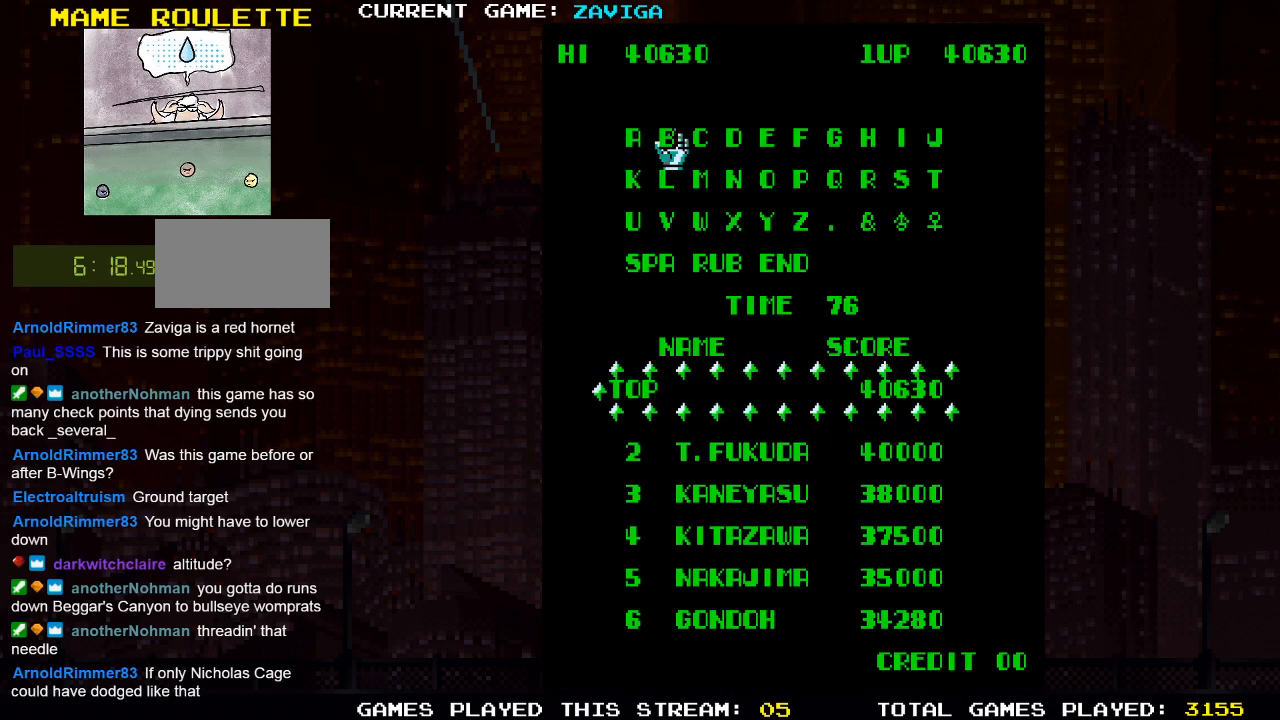
{"buttons": [], "left_stick": "right", "events": []}
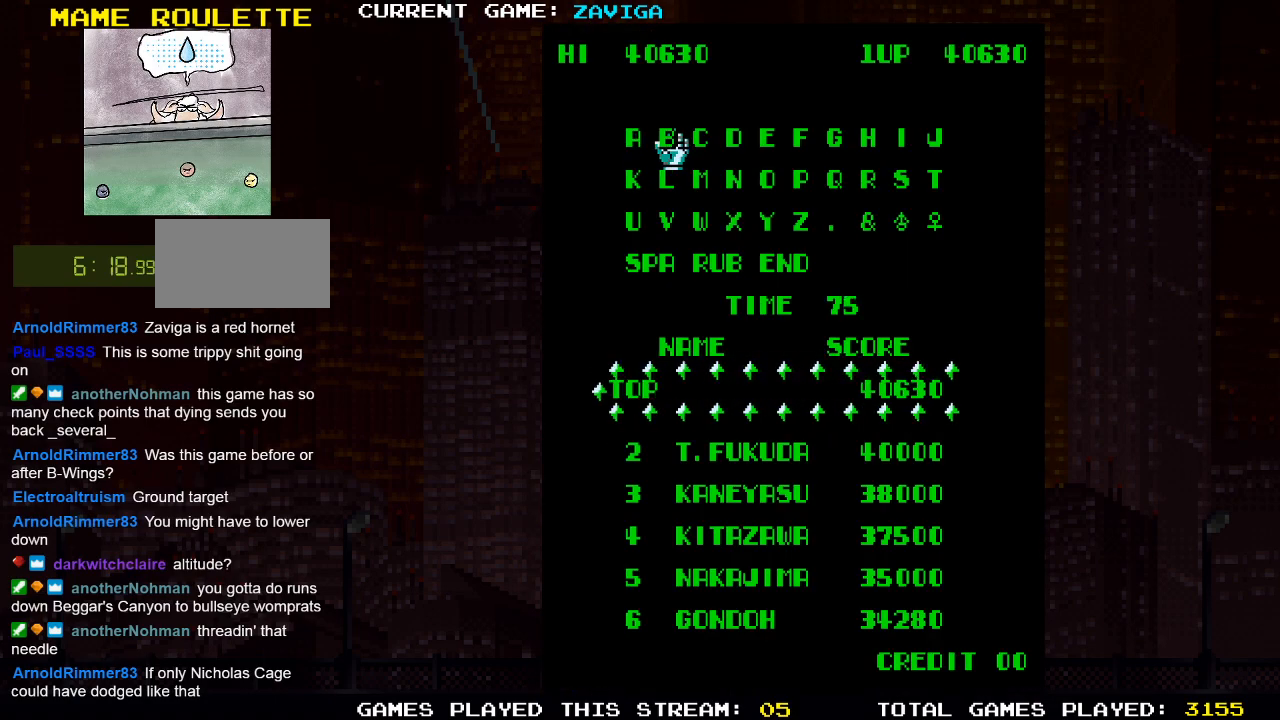
{"buttons": [], "left_stick": "center", "events": [[350, "left_stick", "center"]]}